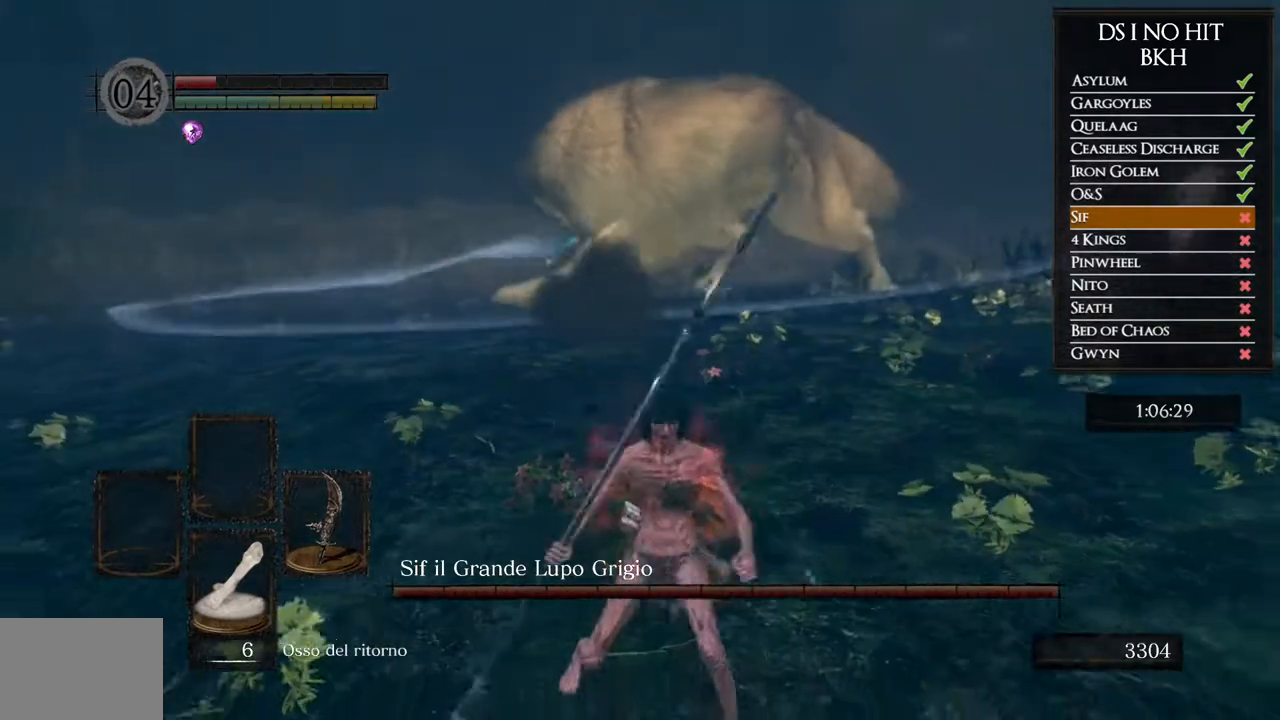
Gameplay with a controller (Xbox layout); each line is a JSON object with the inputs held at the frame after it. "events" lists button and stick changes between this image and that frame as [ms after this image, input, new state], when the widget could be followed in between.
{"buttons": ["B"], "left_stick": "down", "right_stick": "center", "events": [[83, "B", "up"], [150, "B", "down"], [250, "B", "up"], [300, "B", "down"], [400, "B", "up"], [450, "B", "down"]]}
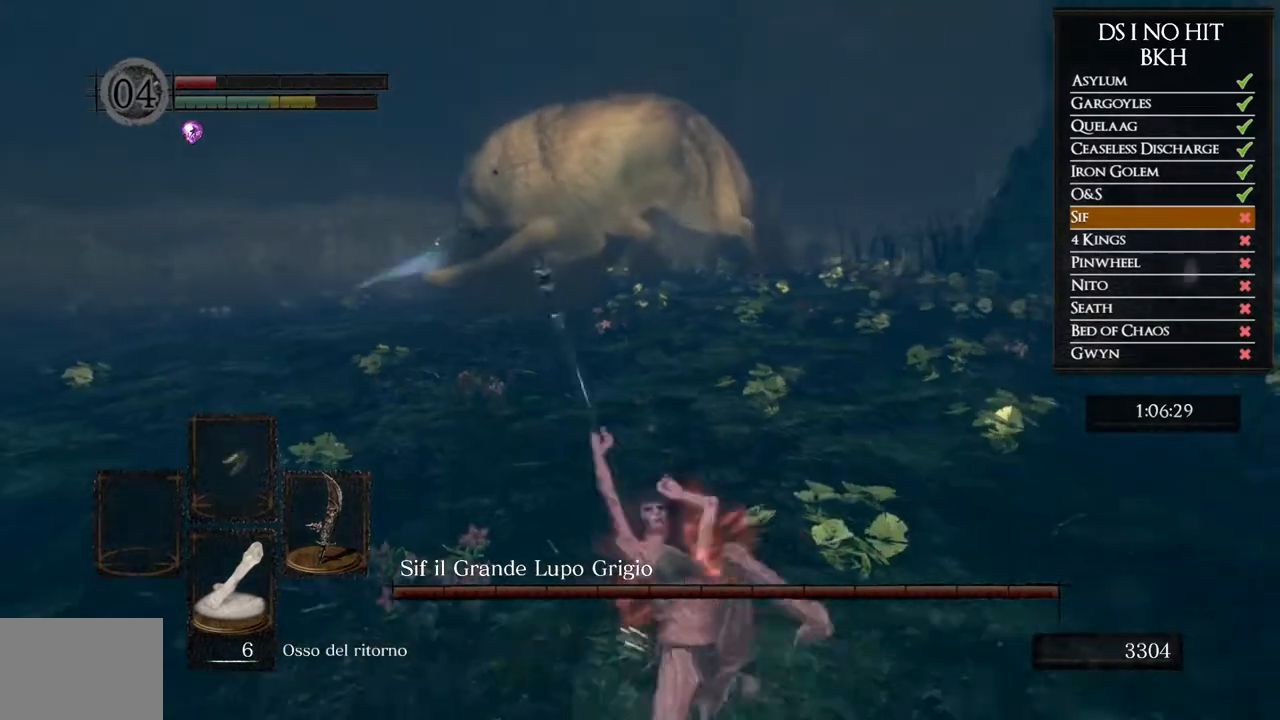
{"buttons": [], "left_stick": "down", "right_stick": "left", "events": [[50, "B", "up"], [117, "B", "down"], [167, "B", "up"], [233, "B", "down"], [300, "B", "up"], [467, "right_stick", "left"]]}
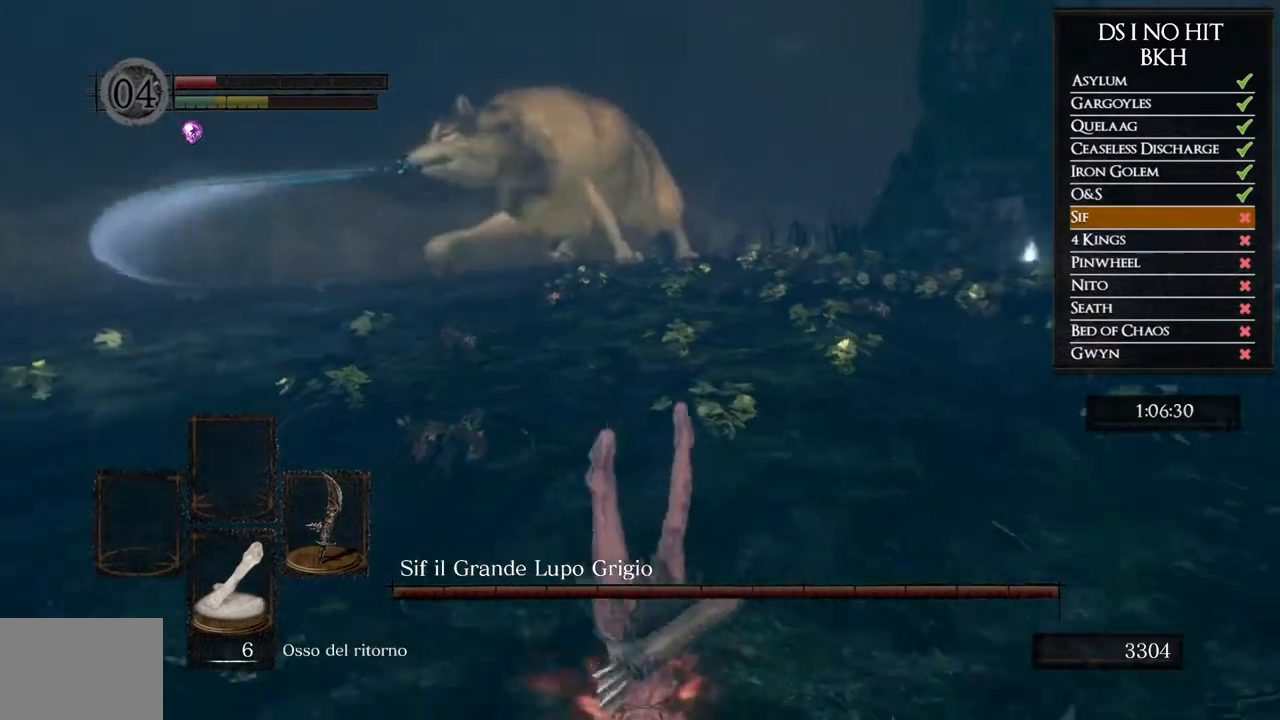
{"buttons": [], "left_stick": "down", "right_stick": "center", "events": [[83, "right_stick", "center"]]}
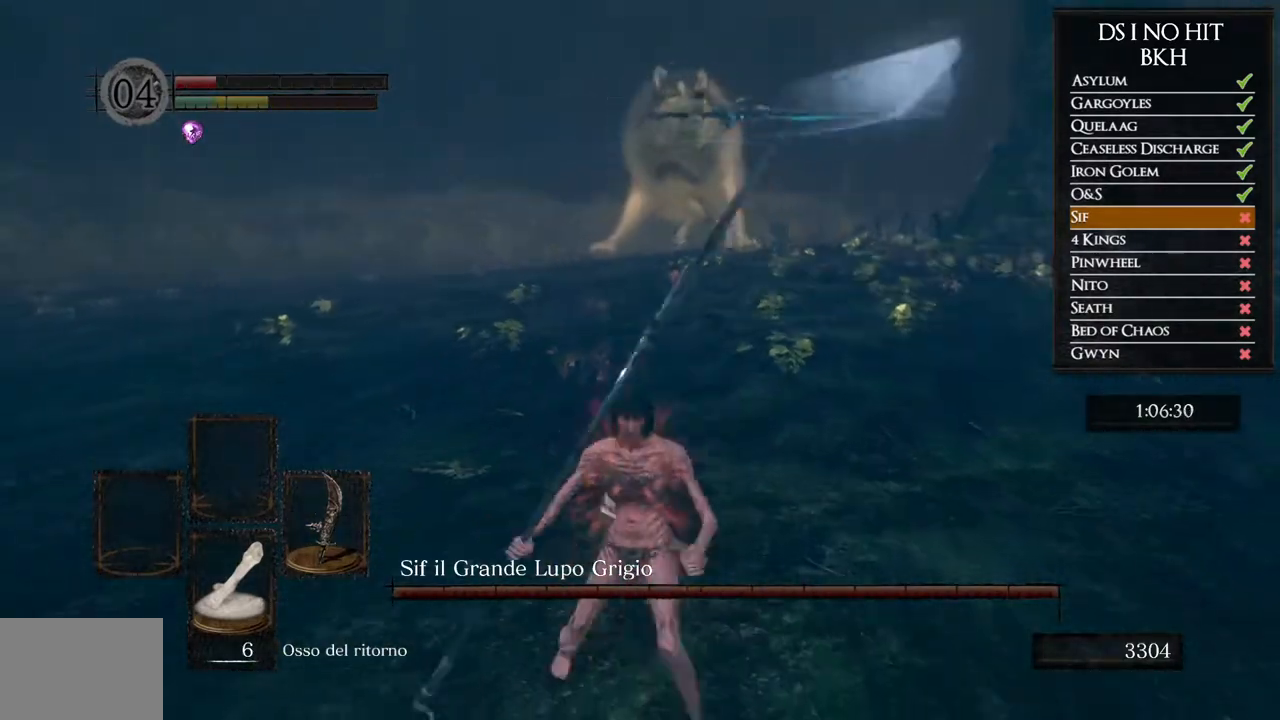
{"buttons": [], "left_stick": "down-right", "right_stick": "up-left", "events": [[133, "right_stick", "up-left"], [250, "right_stick", "center"], [267, "left_stick", "down-right"], [400, "right_stick", "up-left"]]}
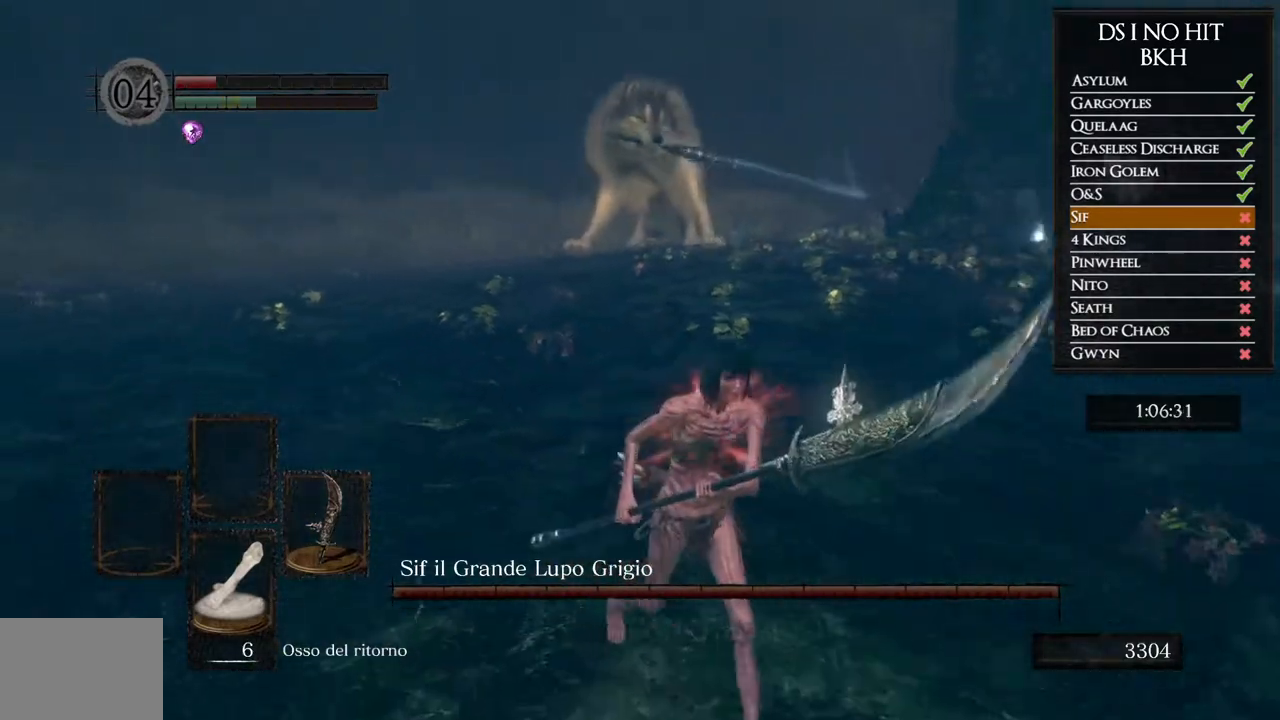
{"buttons": [], "left_stick": "up", "right_stick": "center", "events": [[183, "left_stick", "up-right"], [250, "left_stick", "up"], [383, "right_stick", "center"]]}
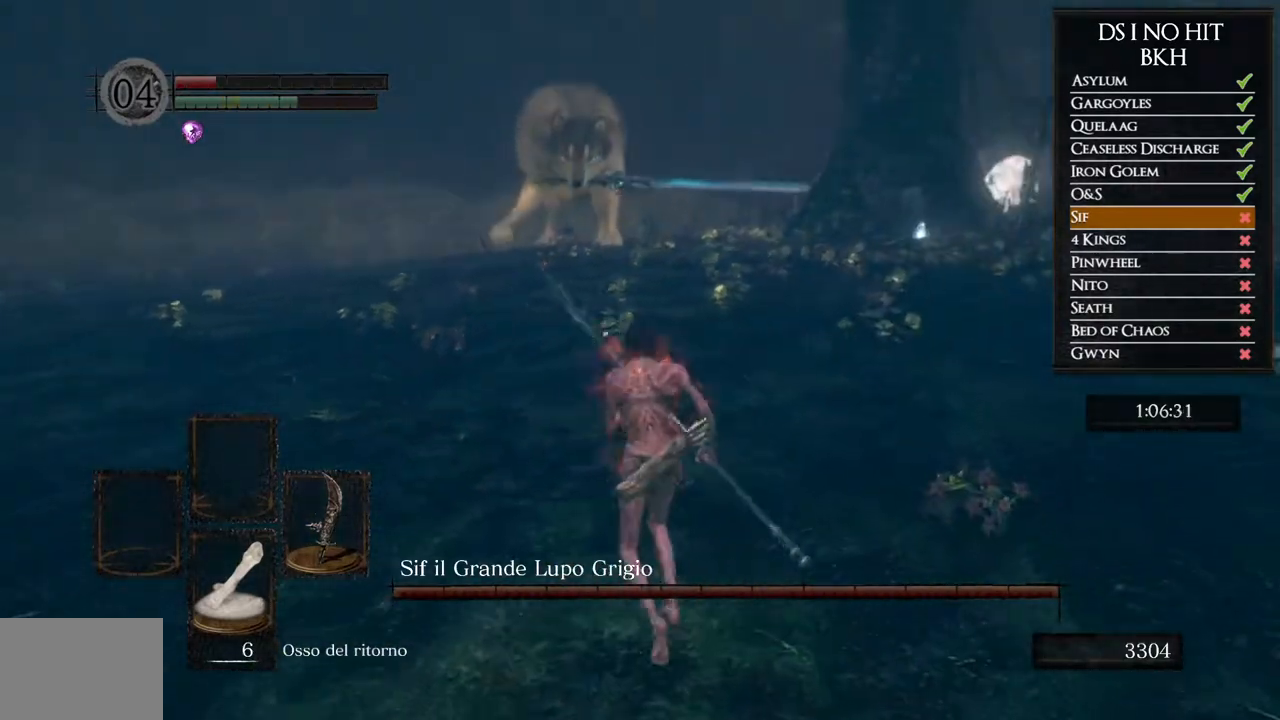
{"buttons": [], "left_stick": "up-left", "right_stick": "center", "events": [[383, "left_stick", "center"], [450, "left_stick", "up-left"]]}
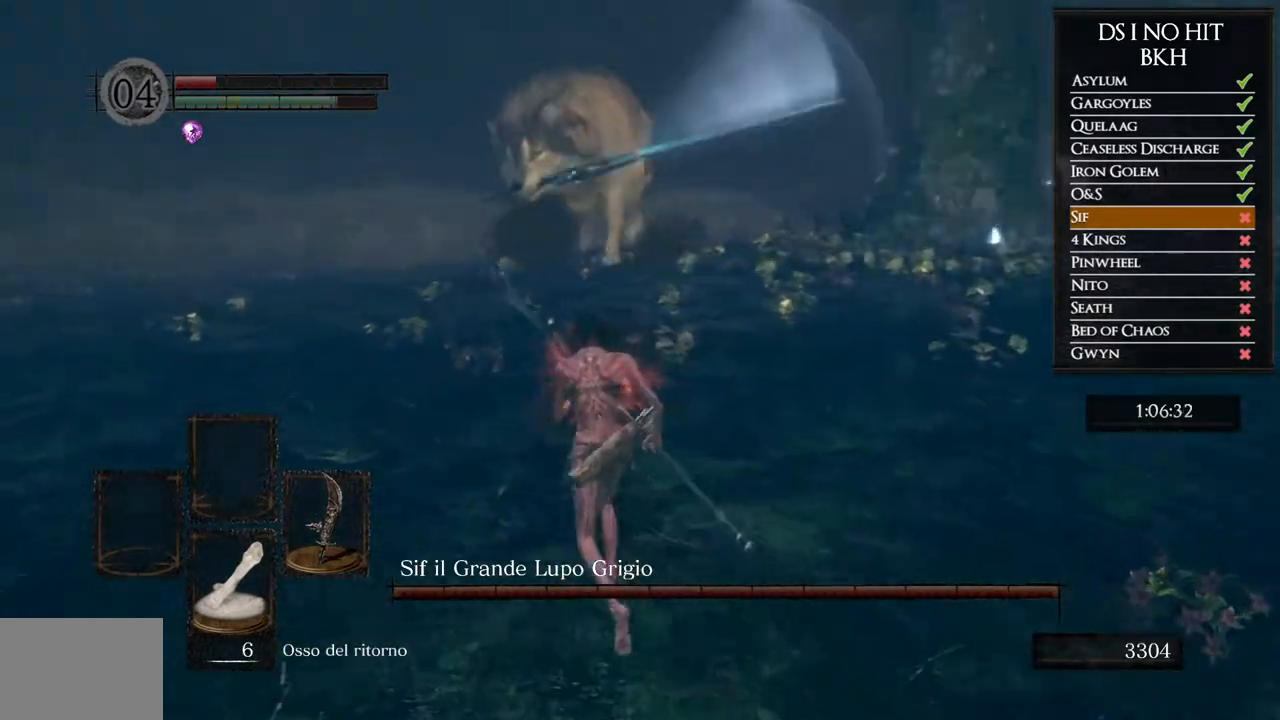
{"buttons": [], "left_stick": "left", "right_stick": "center", "events": [[83, "left_stick", "center"], [150, "left_stick", "down-right"], [217, "right_stick", "up-left"], [317, "left_stick", "down-left"], [400, "right_stick", "center"], [417, "left_stick", "left"]]}
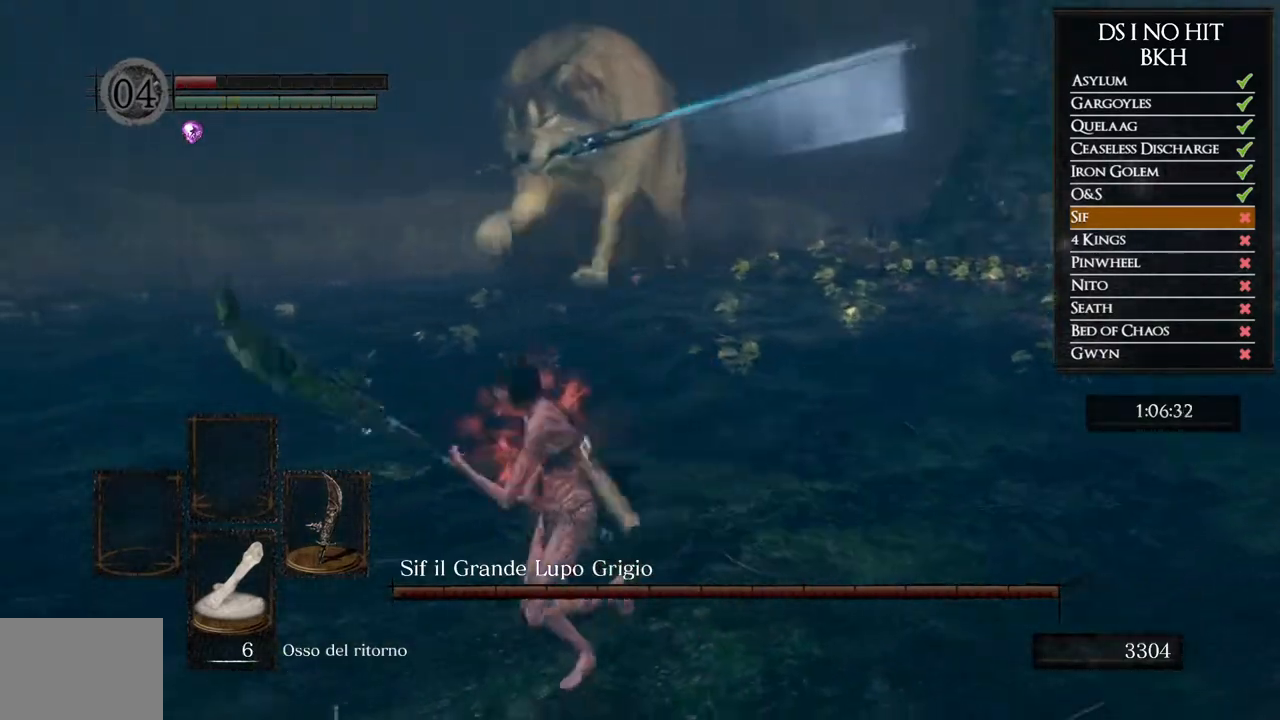
{"buttons": [], "left_stick": "down-left", "right_stick": "right", "events": [[183, "left_stick", "down-left"], [233, "B", "down"], [367, "B", "up"], [483, "right_stick", "right"]]}
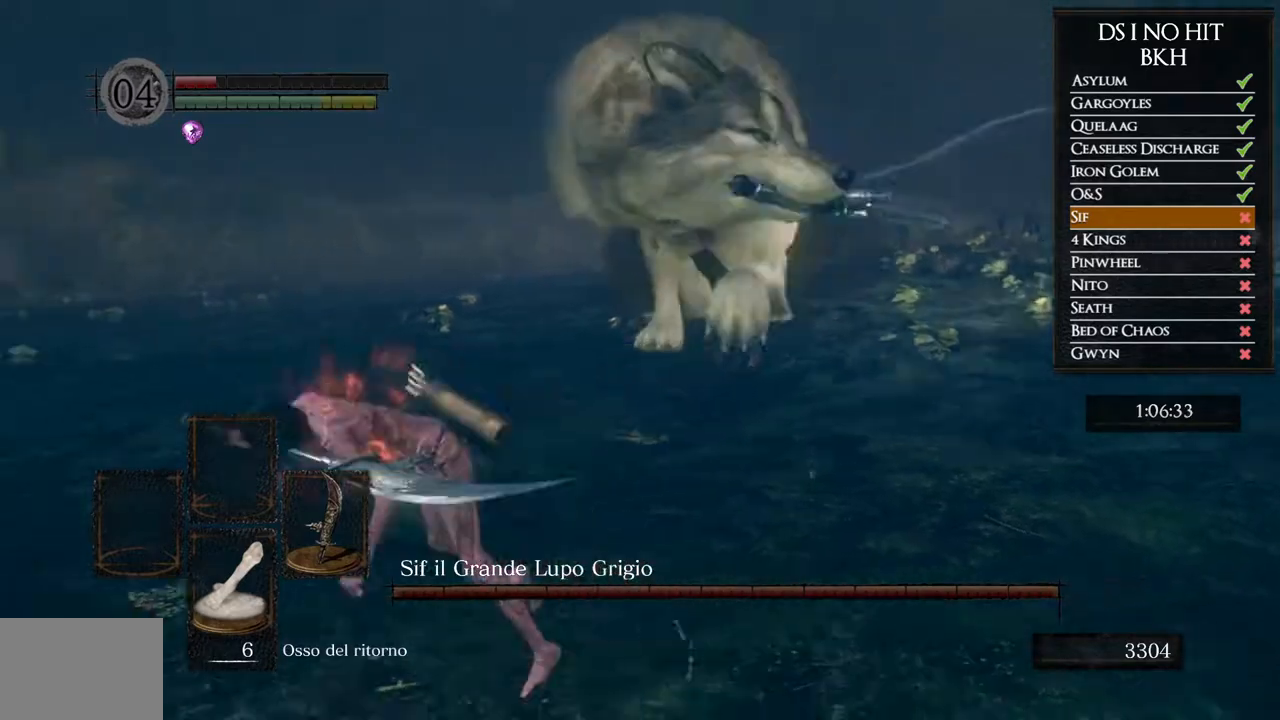
{"buttons": [], "left_stick": "left", "right_stick": "right", "events": [[150, "left_stick", "left"]]}
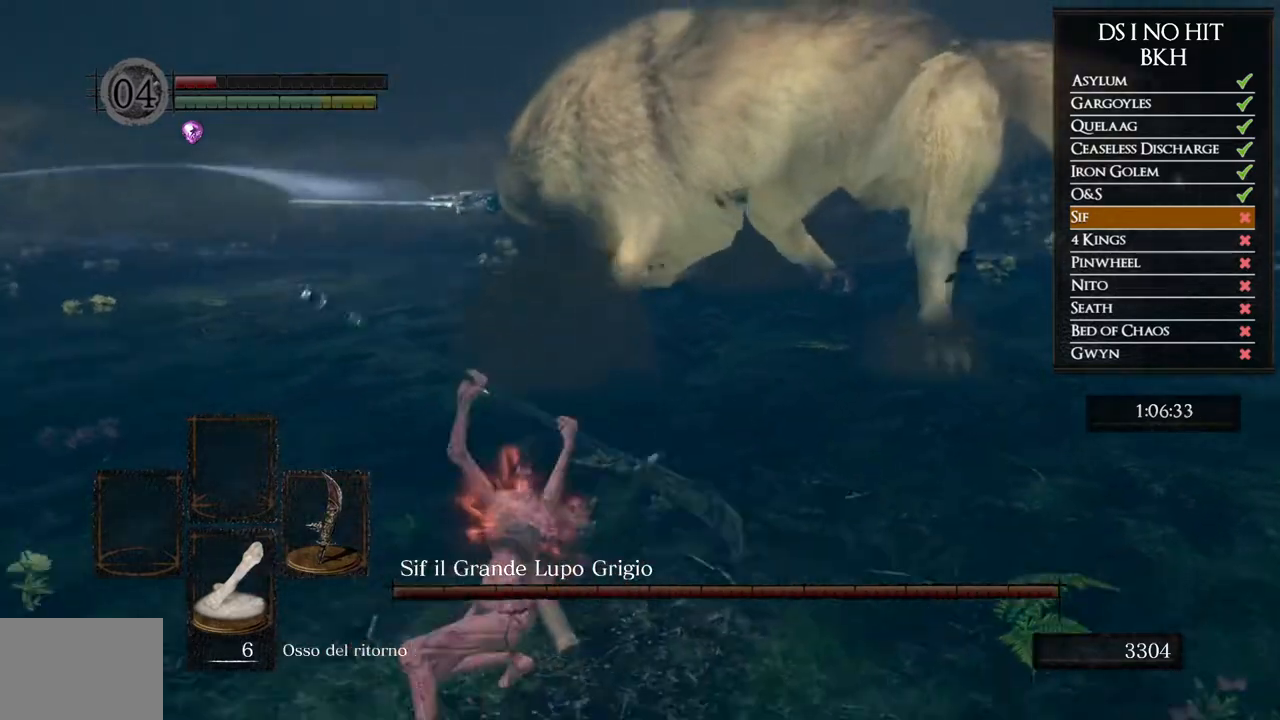
{"buttons": ["B"], "left_stick": "left", "right_stick": "center", "events": [[300, "right_stick", "center"], [433, "B", "down"]]}
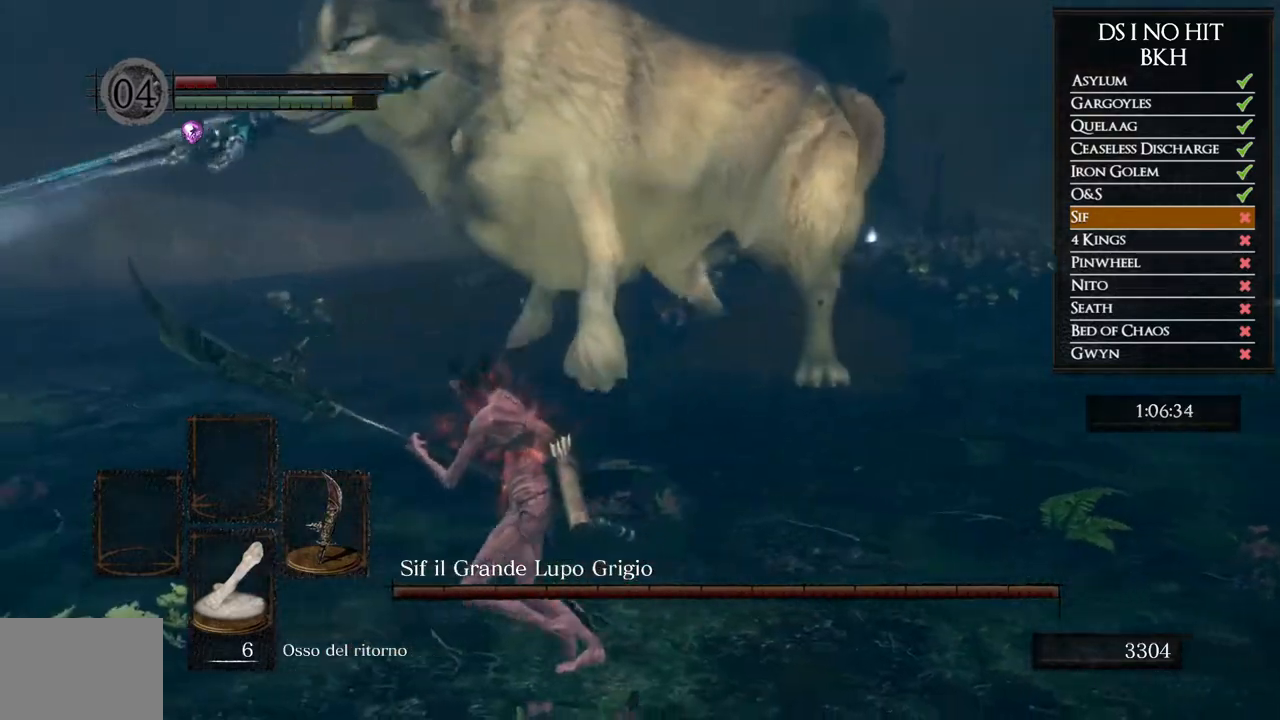
{"buttons": ["B"], "left_stick": "up-right", "right_stick": "center"}
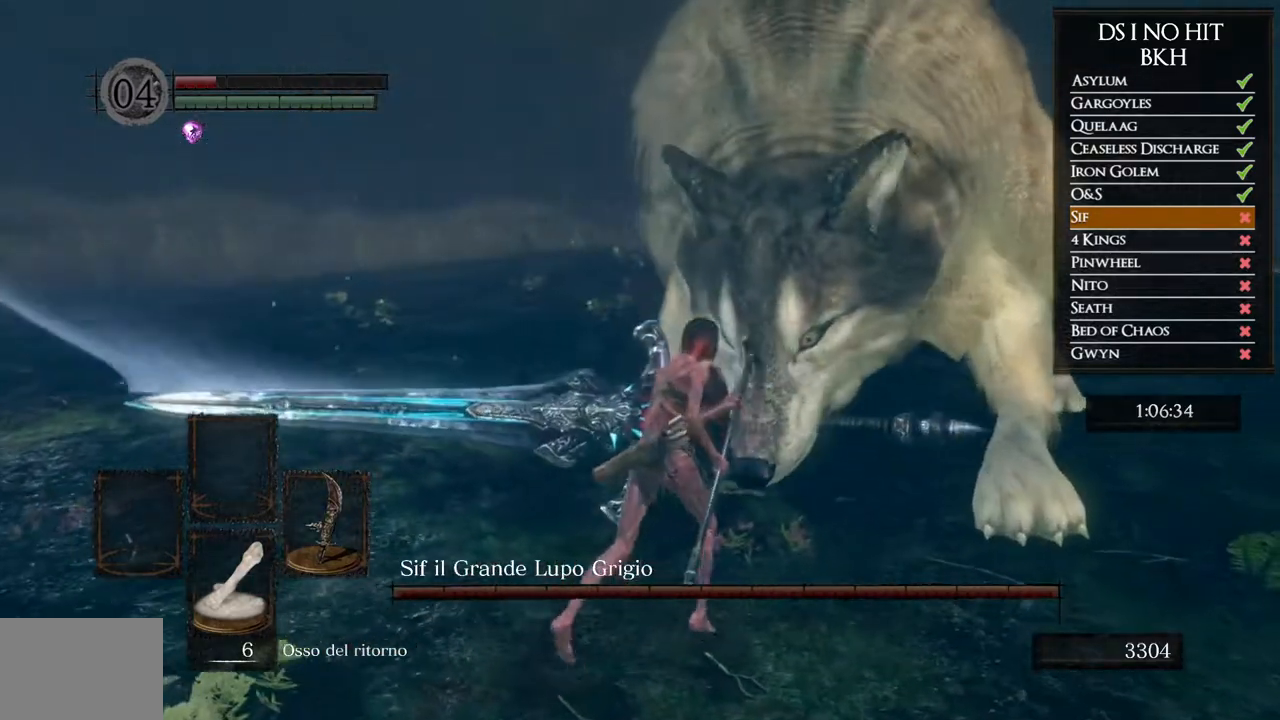
{"buttons": ["B"], "left_stick": "up", "right_stick": "center", "events": [[450, "left_stick", "up"]]}
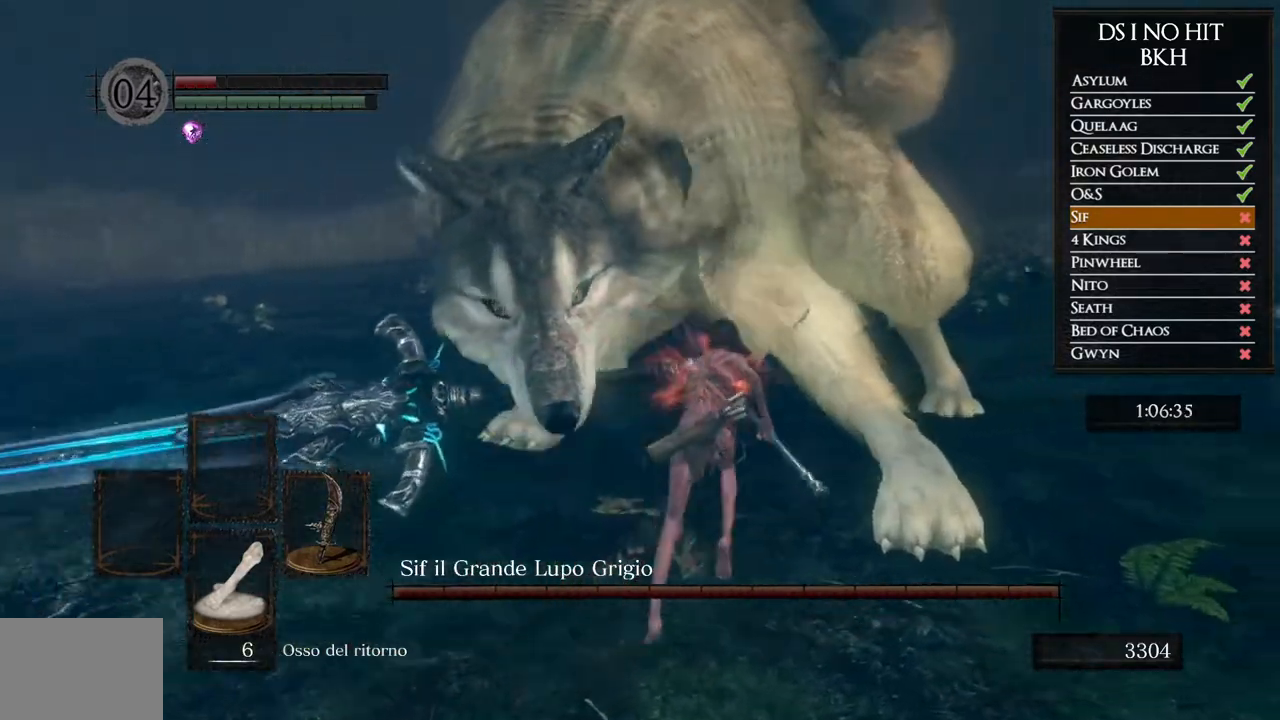
{"buttons": ["B"], "left_stick": "up", "right_stick": "center", "events": [[233, "R1", "down"], [367, "R1", "up"]]}
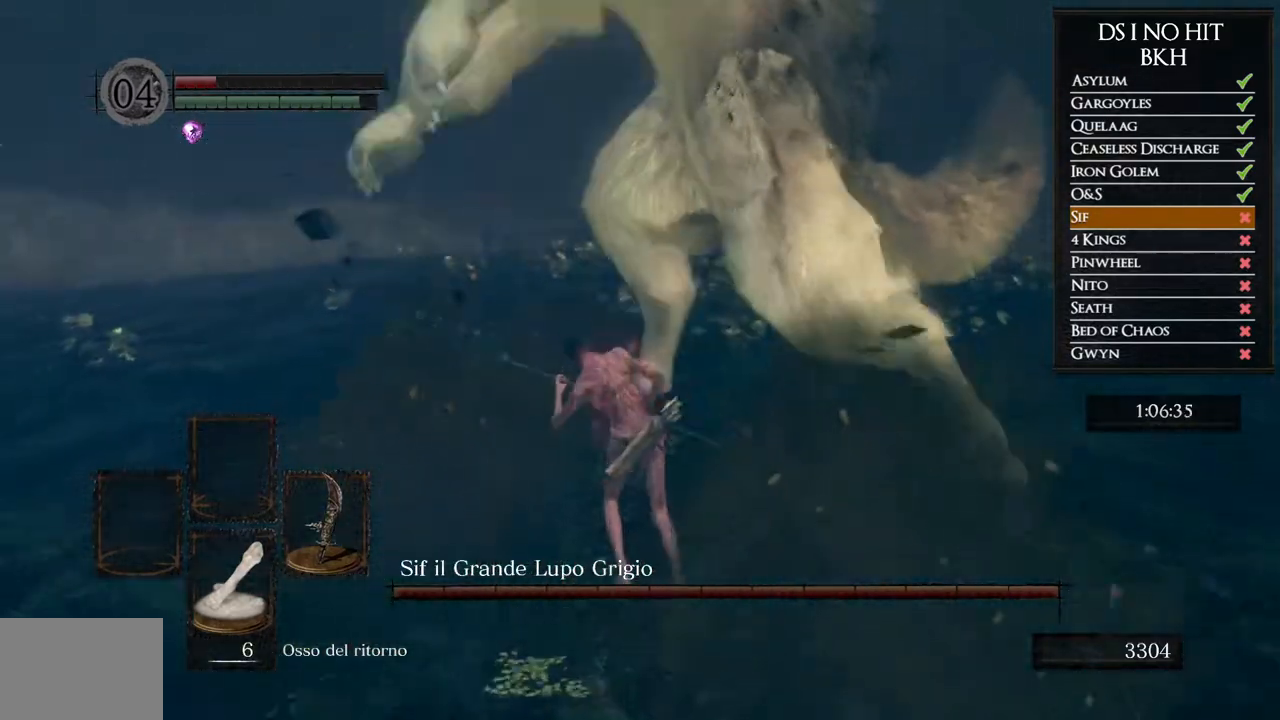
{"buttons": ["B"], "left_stick": "up", "right_stick": "center", "events": []}
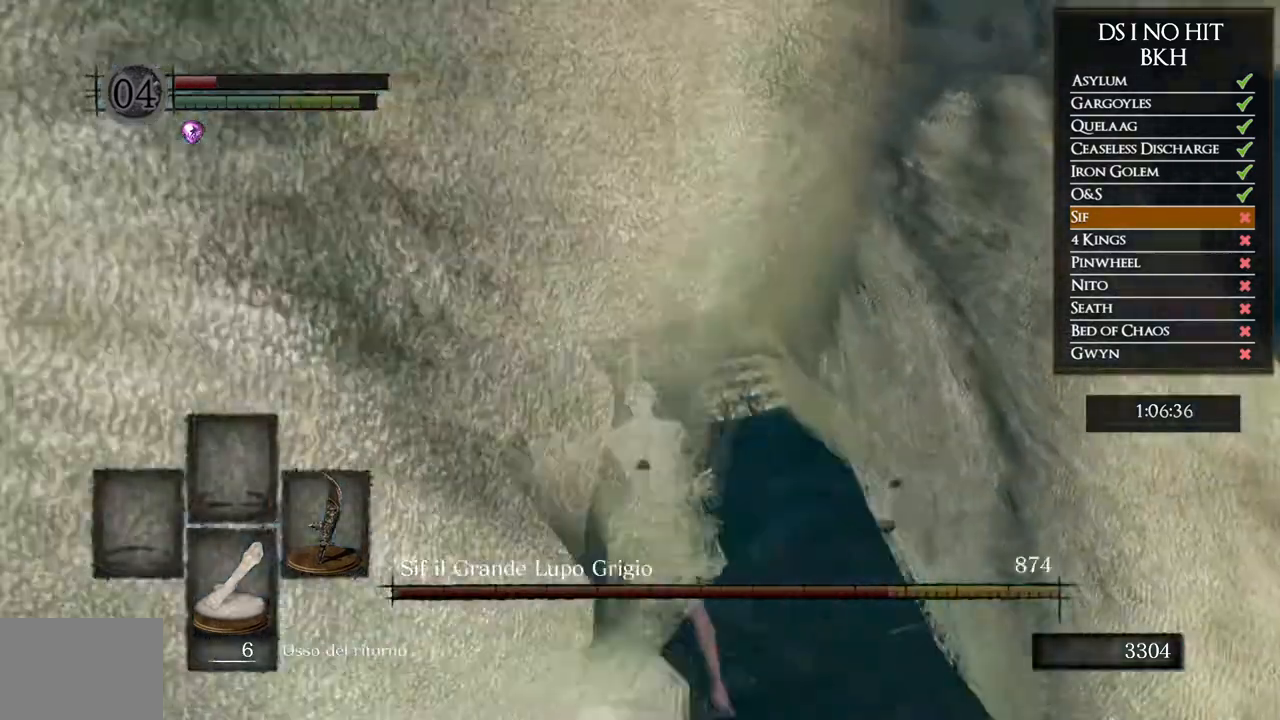
{"buttons": ["B"], "left_stick": "up-right", "right_stick": "center", "events": [[83, "B", "up"], [233, "left_stick", "up-right"], [267, "right_stick", "left"], [367, "right_stick", "center"], [433, "B", "down"]]}
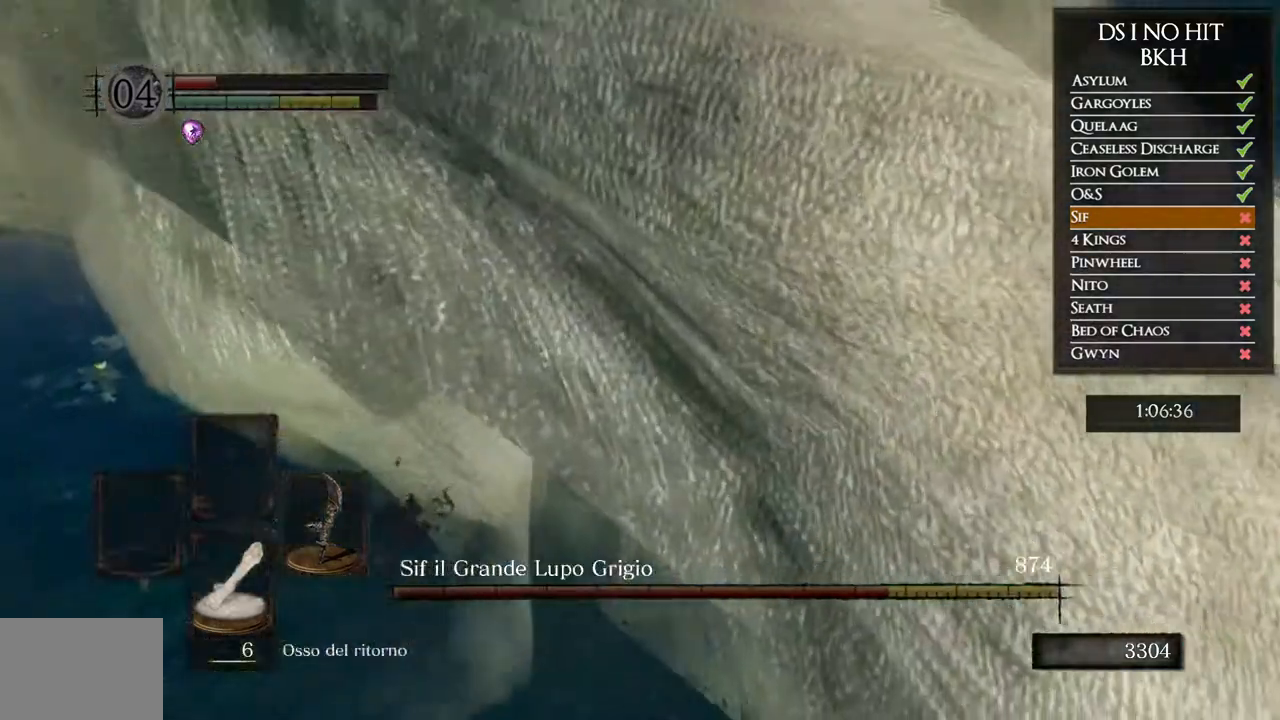
{"buttons": [], "left_stick": "right", "right_stick": "left", "events": [[17, "B", "up"], [67, "B", "down"], [133, "B", "up"], [267, "right_stick", "down-left"], [383, "right_stick", "left"], [400, "left_stick", "right"]]}
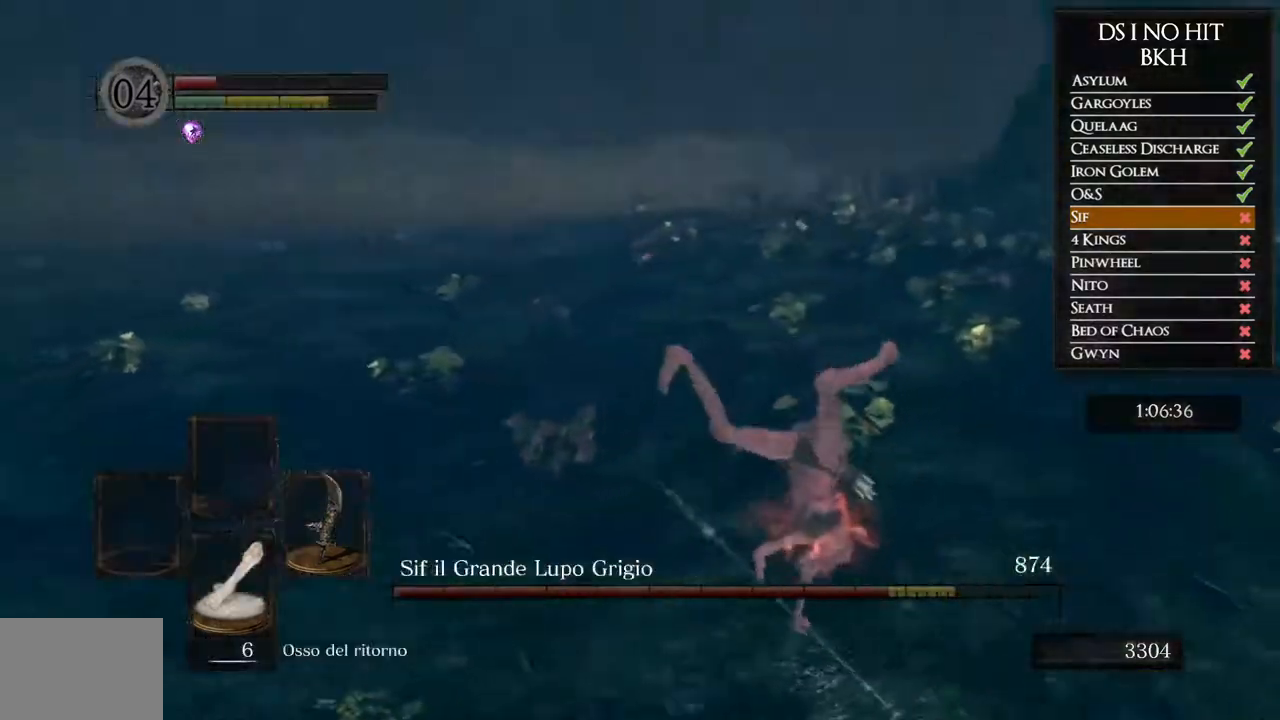
{"buttons": [], "left_stick": "down", "right_stick": "center", "events": [[83, "left_stick", "down-right"], [483, "left_stick", "down"], [500, "right_stick", "center"]]}
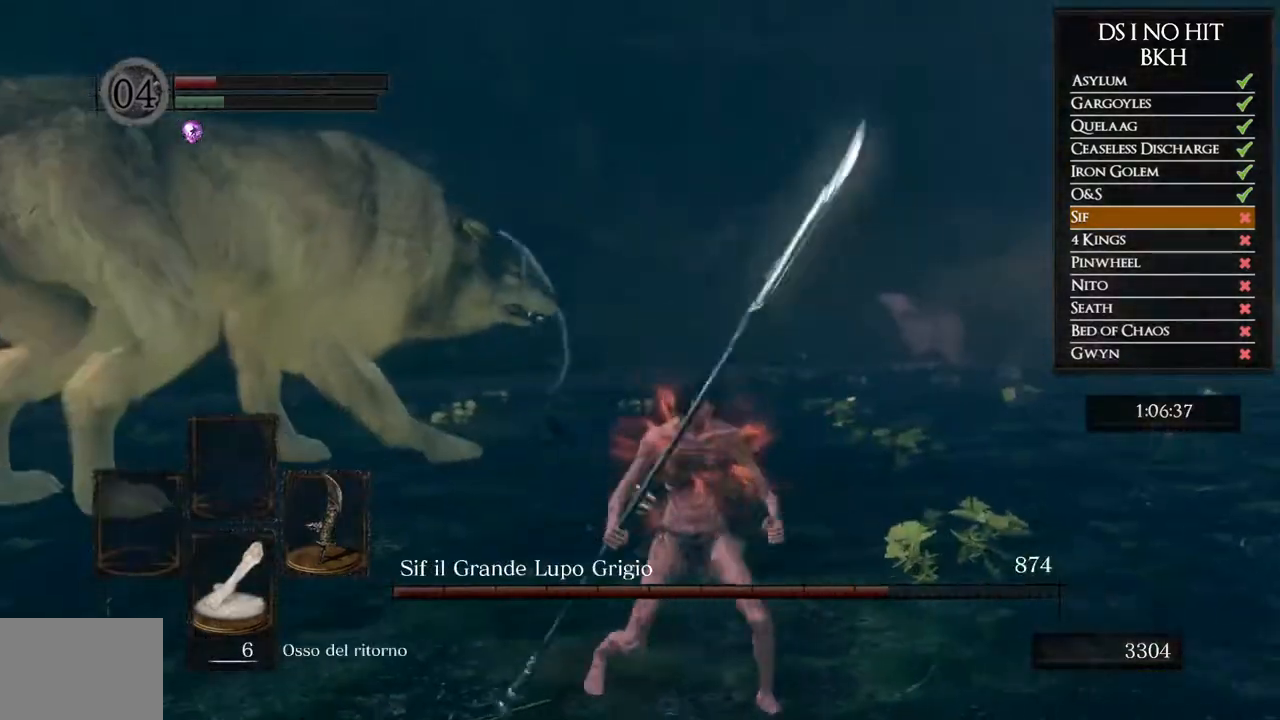
{"buttons": [], "left_stick": "down", "right_stick": "center", "events": [[167, "right_stick", "left"], [300, "right_stick", "center"]]}
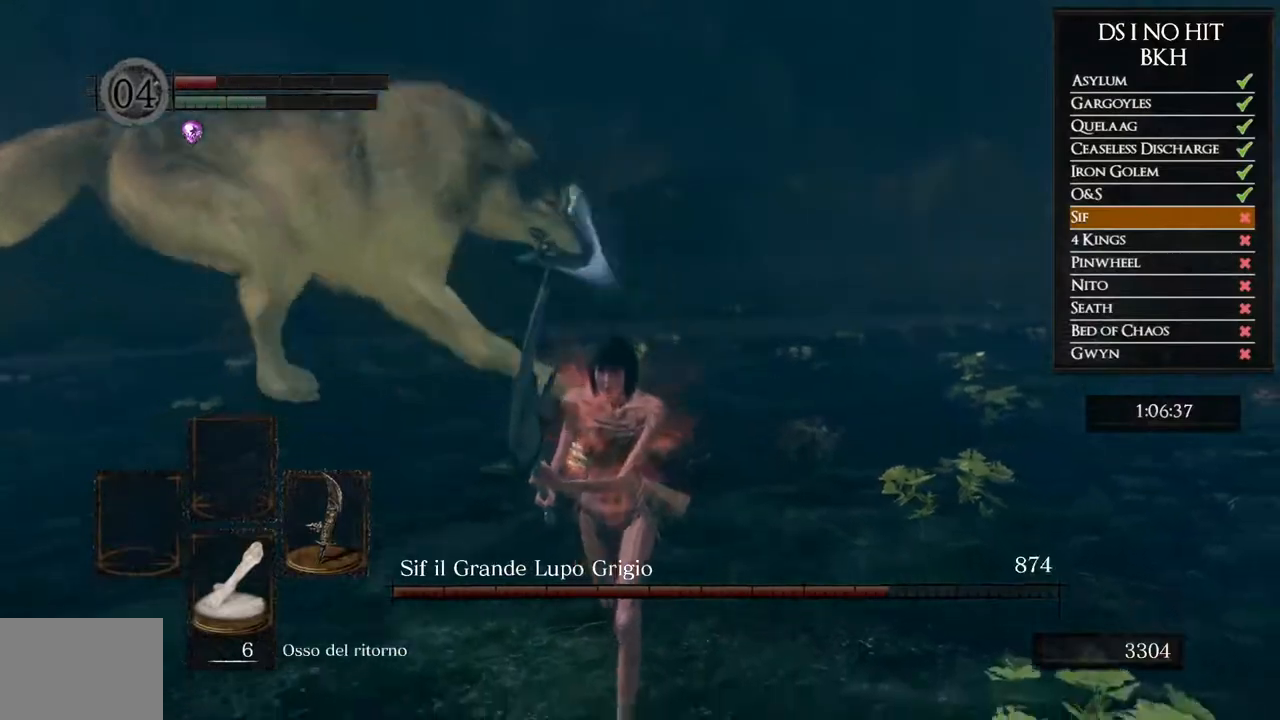
{"buttons": [], "left_stick": "down", "right_stick": "center", "events": [[67, "right_stick", "down-left"], [217, "right_stick", "left"], [483, "right_stick", "center"]]}
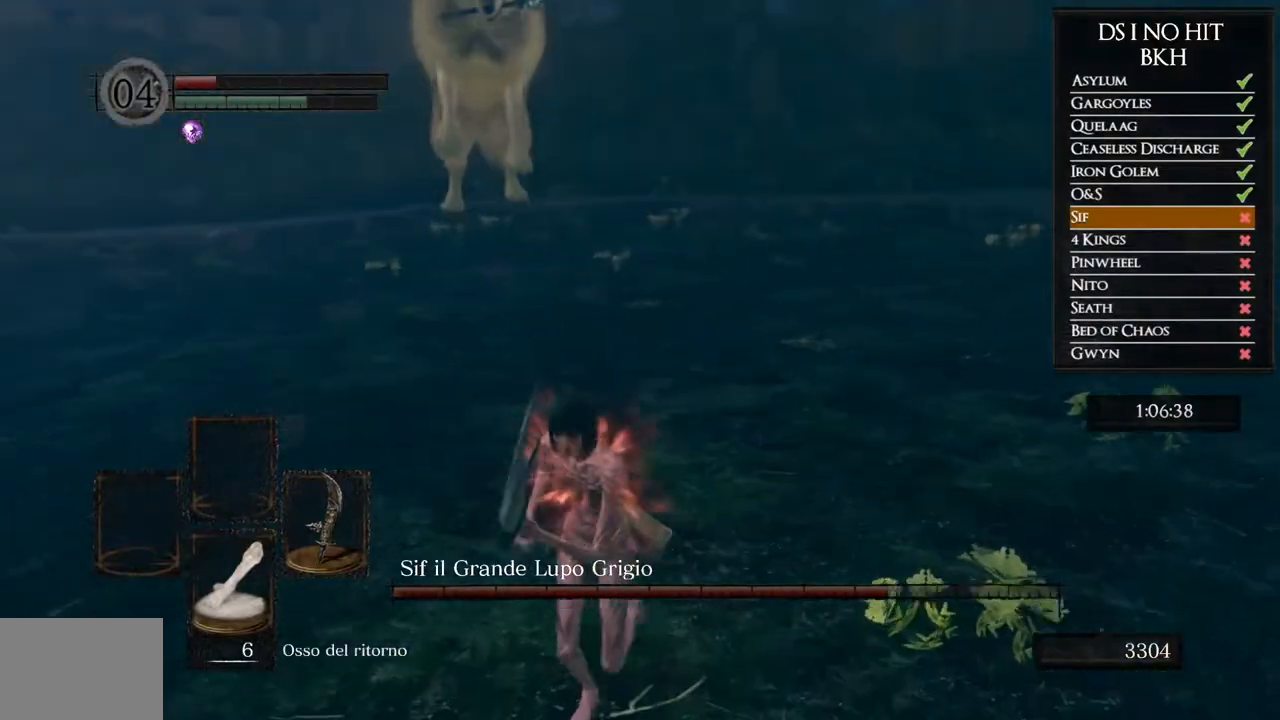
{"buttons": [], "left_stick": "up-left", "right_stick": "center", "events": [[17, "left_stick", "down-left"], [117, "right_stick", "up"], [233, "right_stick", "center"], [500, "left_stick", "up-left"]]}
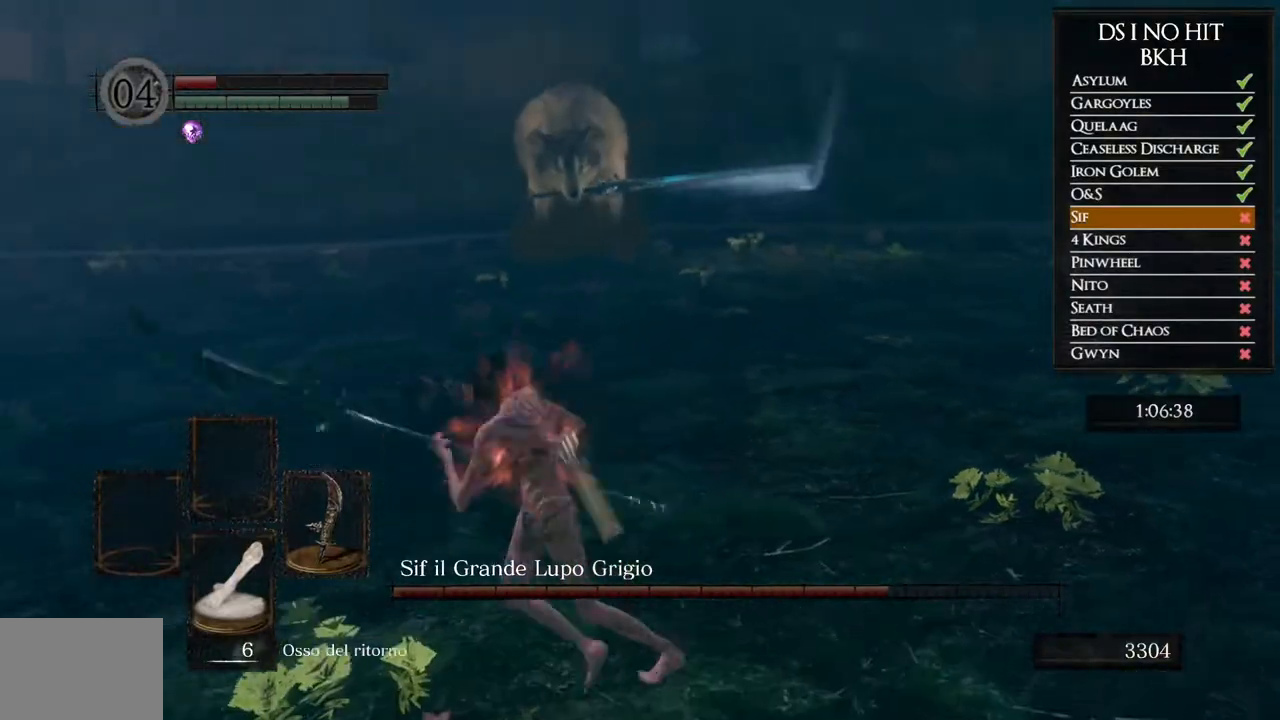
{"buttons": [], "left_stick": "up-left", "right_stick": "center", "events": [[33, "left_stick", "up"], [350, "left_stick", "center"], [400, "left_stick", "up-left"]]}
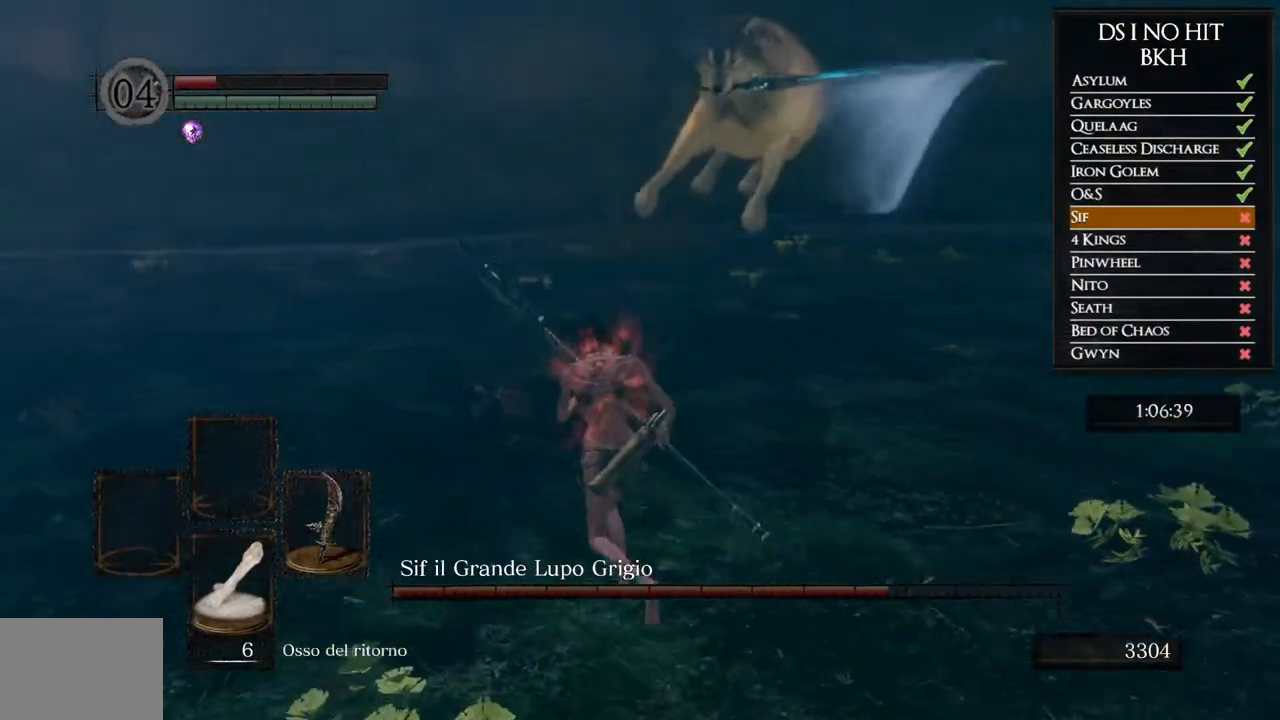
{"buttons": [], "left_stick": "down-left", "right_stick": "center", "events": [[17, "left_stick", "center"], [83, "left_stick", "up"], [100, "right_stick", "right"], [200, "left_stick", "center"], [283, "left_stick", "down-left"], [350, "right_stick", "center"]]}
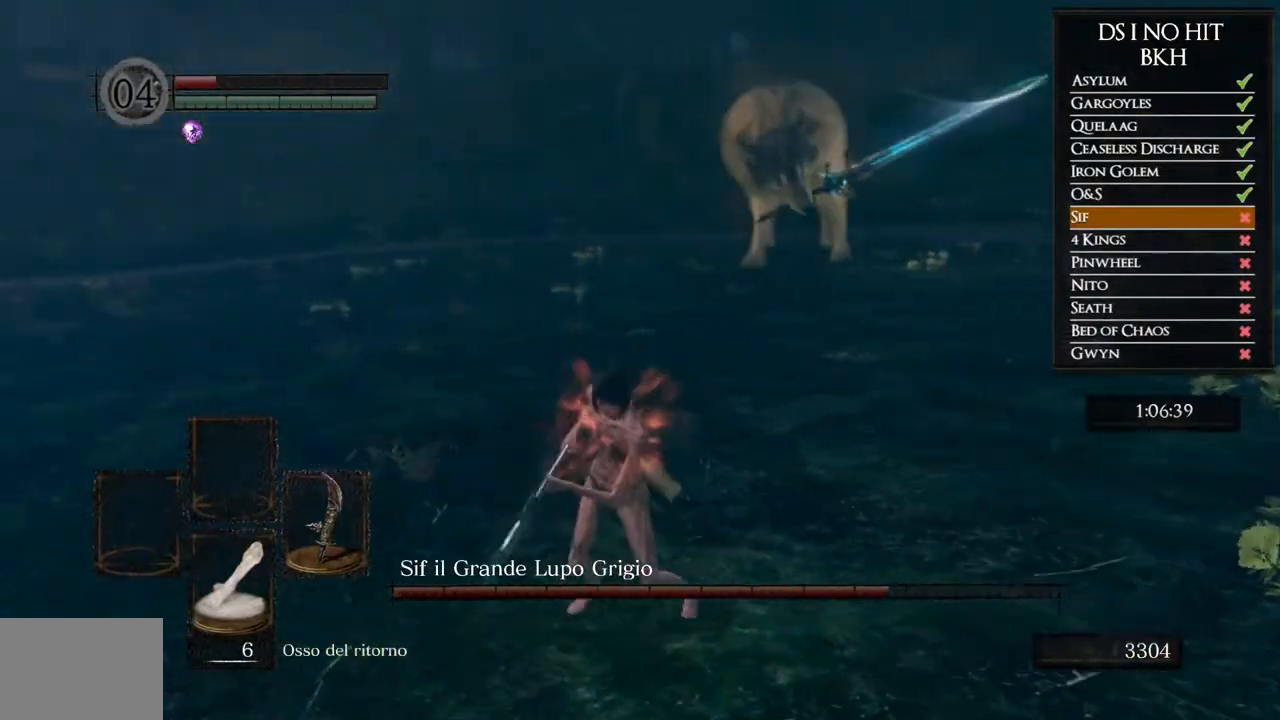
{"buttons": [], "left_stick": "up", "right_stick": "center", "events": [[33, "right_stick", "right"], [283, "left_stick", "up-left"], [367, "right_stick", "center"], [417, "left_stick", "up-right"], [500, "left_stick", "up"]]}
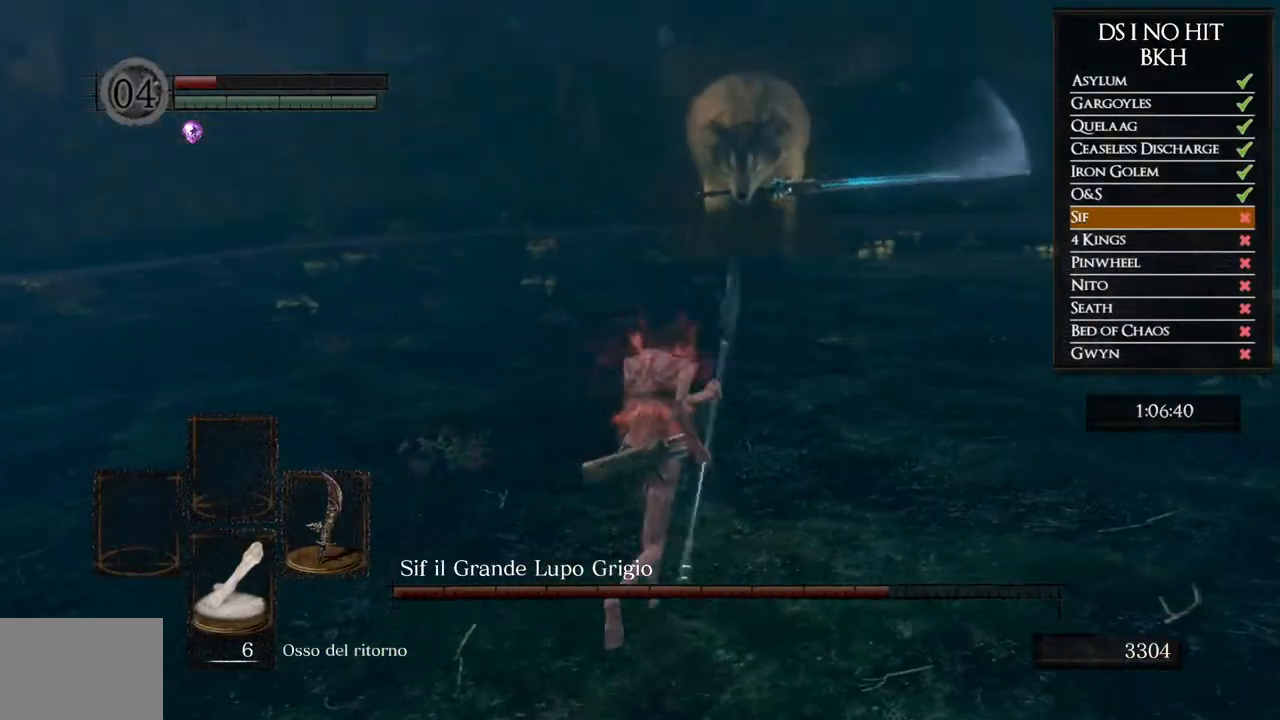
{"buttons": [], "left_stick": "up-left", "right_stick": "center", "events": [[150, "left_stick", "center"], [200, "left_stick", "up"], [333, "left_stick", "center"], [417, "left_stick", "up-left"]]}
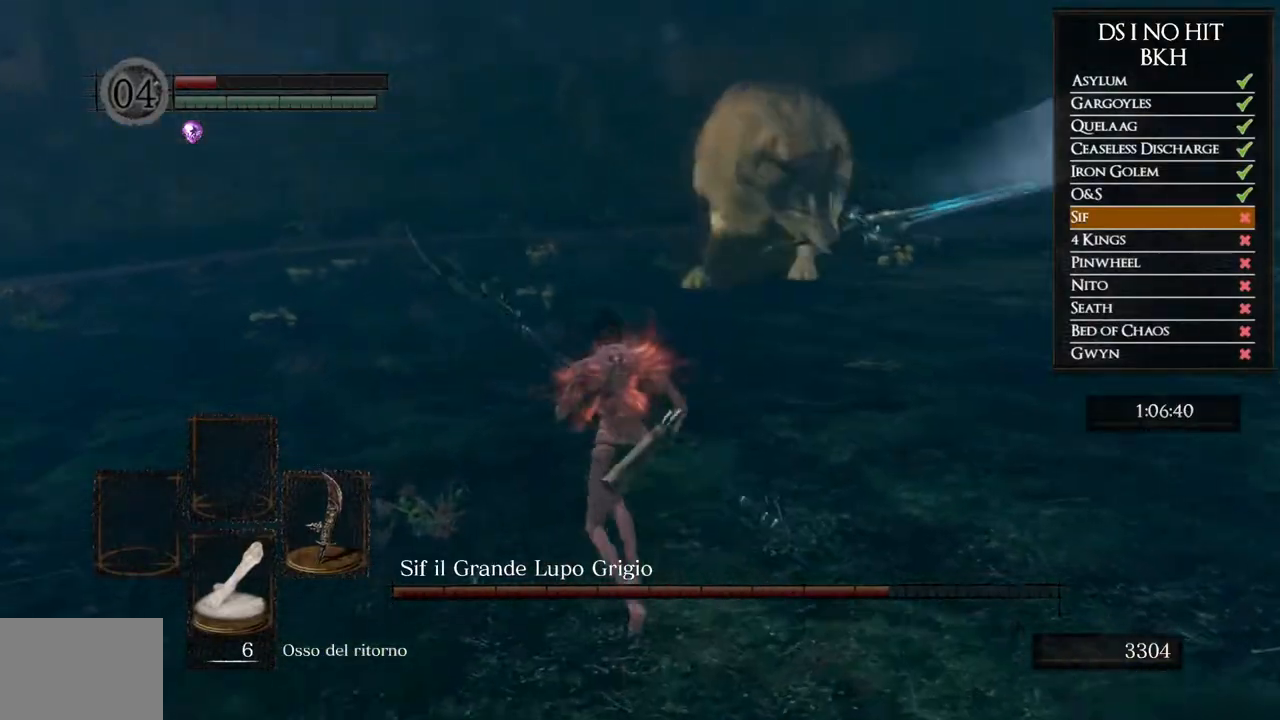
{"buttons": ["B"], "left_stick": "right", "right_stick": "center", "events": [[50, "left_stick", "right"], [200, "right_stick", "up-right"], [250, "left_stick", "down"], [400, "right_stick", "center"], [417, "left_stick", "right"], [467, "B", "down"]]}
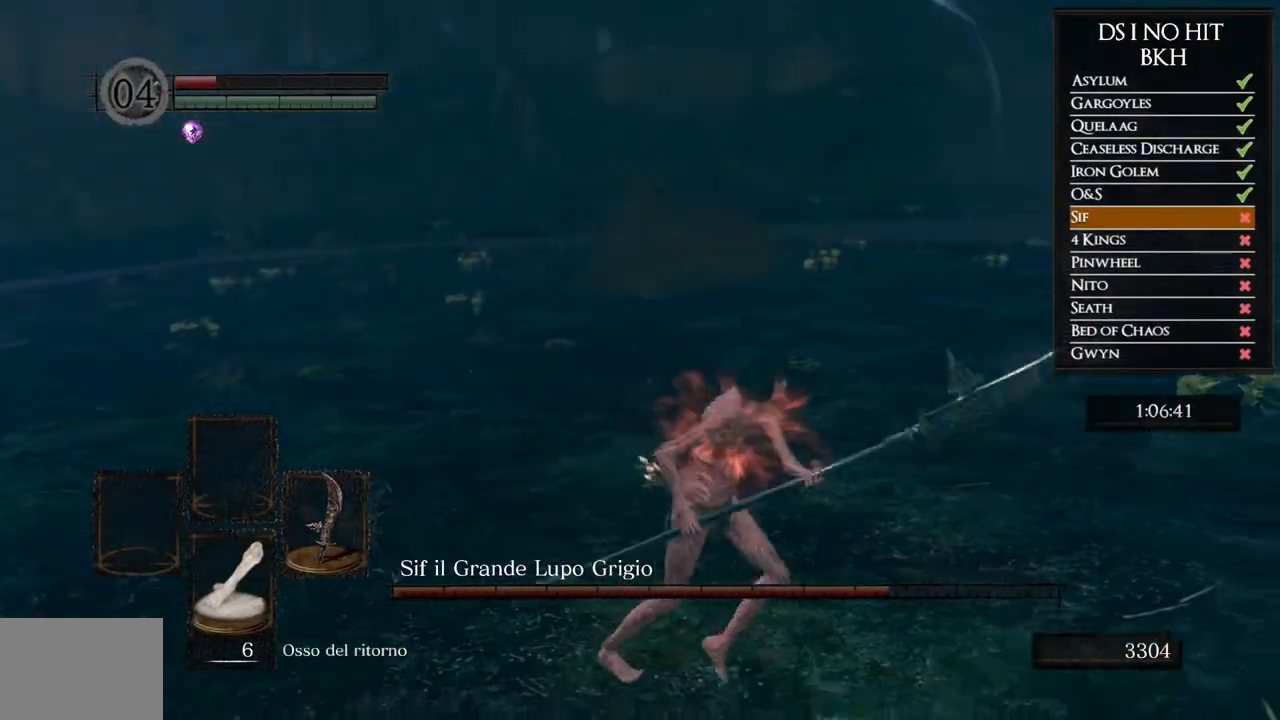
{"buttons": [], "left_stick": "right", "right_stick": "left", "events": [[67, "B", "up"], [183, "right_stick", "left"]]}
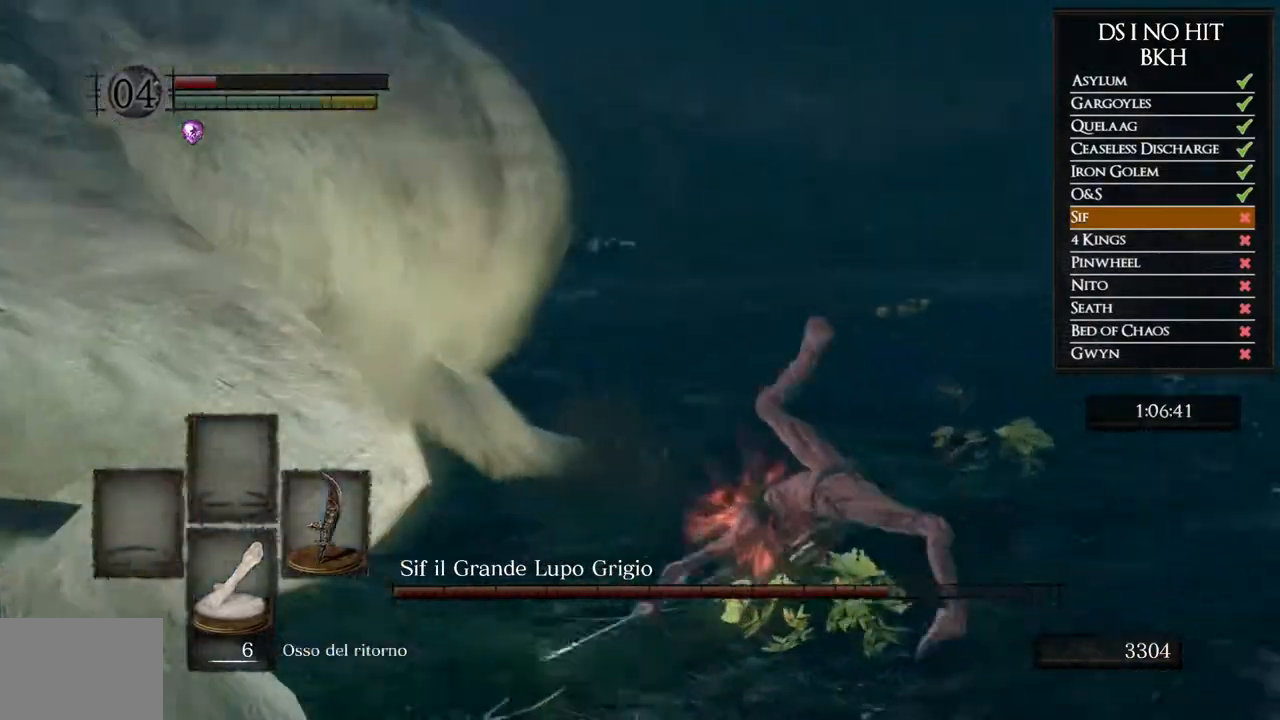
{"buttons": [], "left_stick": "down-right", "right_stick": "left", "events": [[217, "left_stick", "down-right"], [217, "right_stick", "center"], [300, "right_stick", "left"]]}
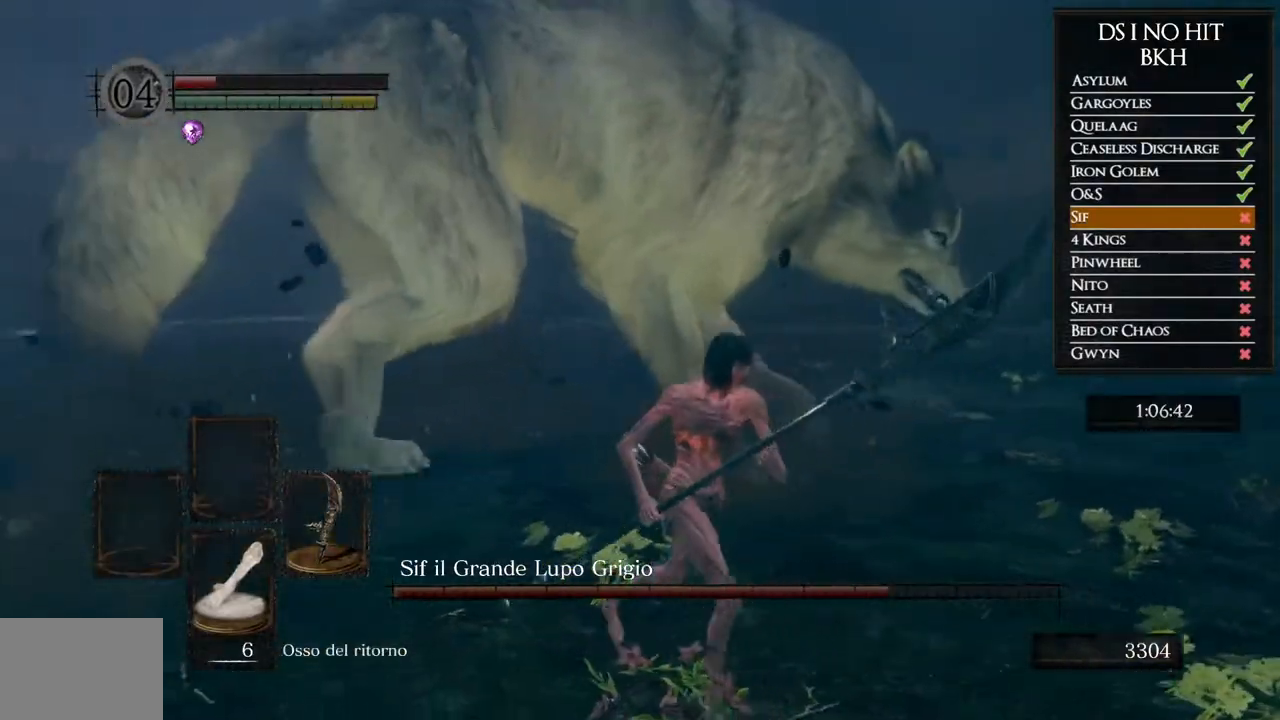
{"buttons": [], "left_stick": "down-left", "right_stick": "right", "events": [[17, "right_stick", "center"], [167, "right_stick", "right"], [217, "left_stick", "down-left"], [317, "left_stick", "left"], [467, "left_stick", "down-left"]]}
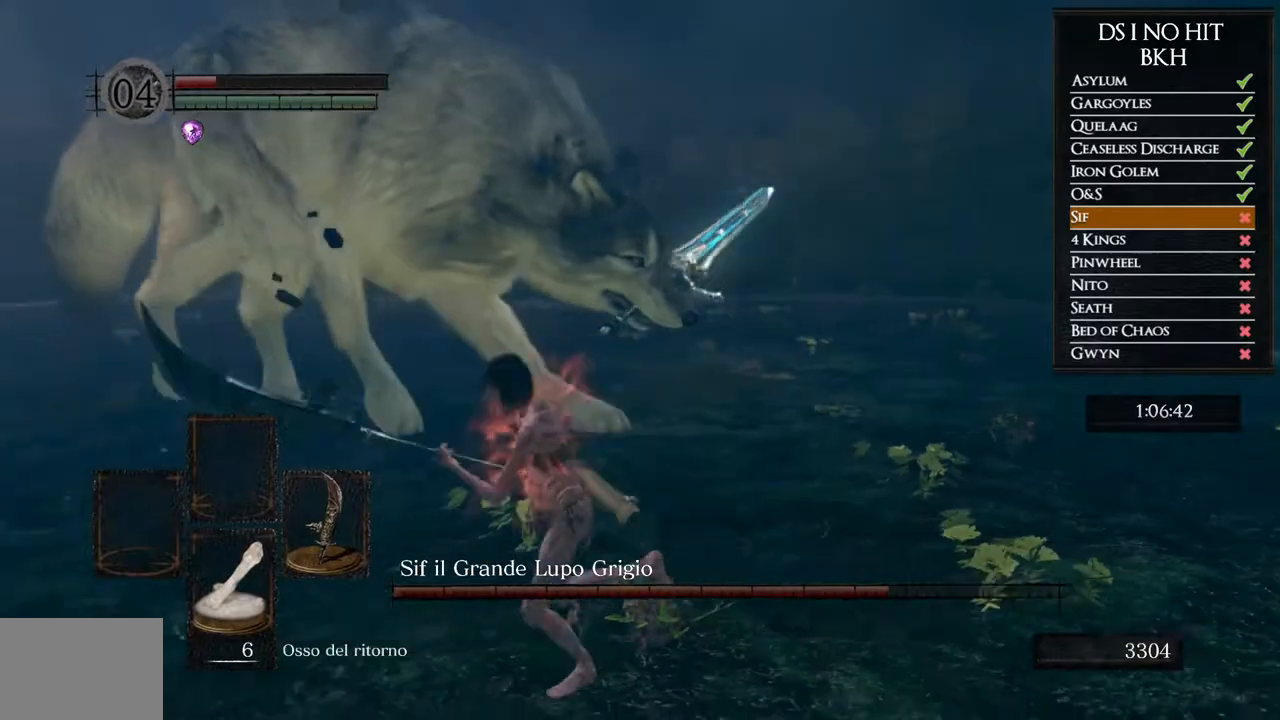
{"buttons": [], "left_stick": "down-left", "right_stick": "right", "events": []}
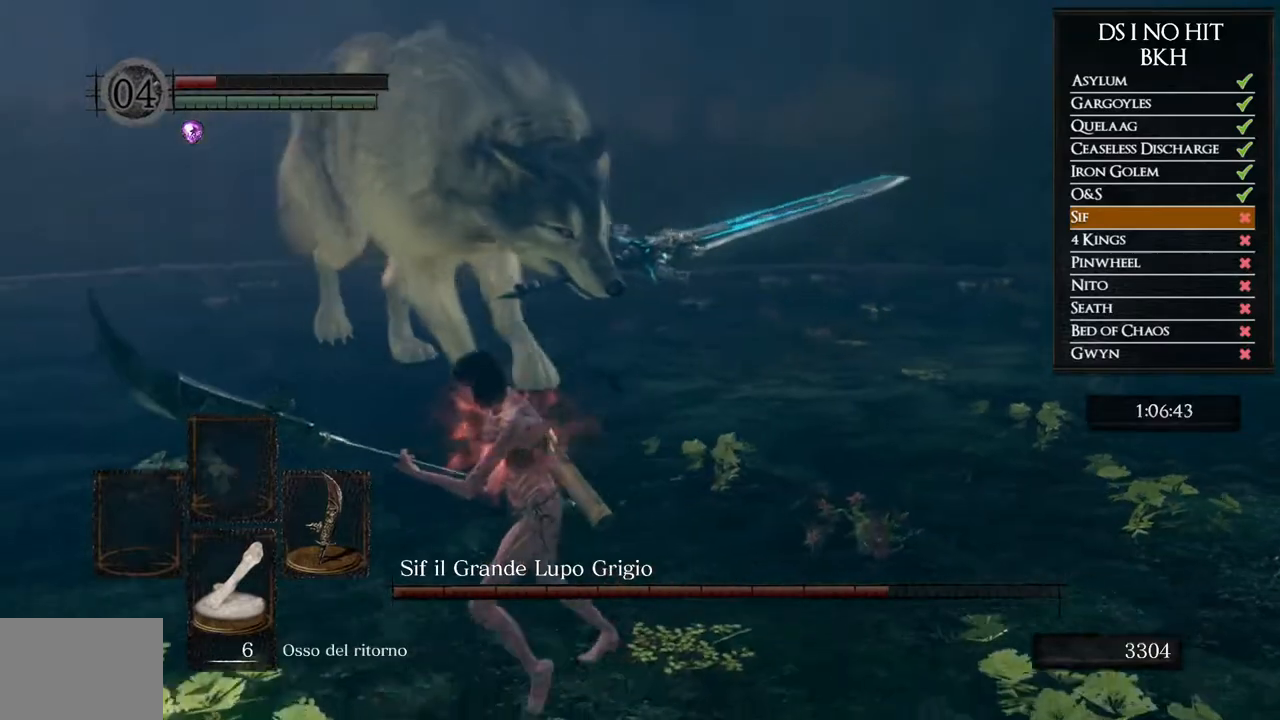
{"buttons": [], "left_stick": "down-left", "right_stick": "right", "events": []}